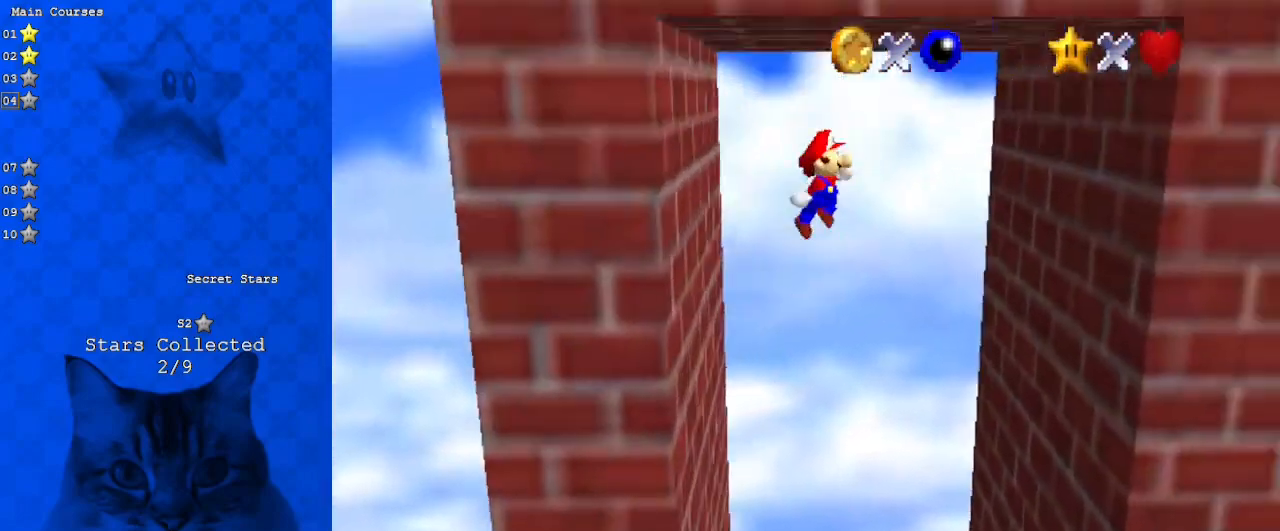
Gameplay with keyboard; each line is a JSON object with the keys held at the frame after it. "events" lists presses ("down") and releases ("up") of "a", "c", "ctrl", "d", "down", "left", "return", "right", "s", "shift", "up", "w", "x" and "y" between this image and that frame as [ms after this image, input, new state], when the widget could be followed in between. No other keys are recorded. Mouse input is not recorded.
{"keys": ["right"], "events": [[33, "right", "up"], [167, "right", "down"], [500, "shift", "up"]]}
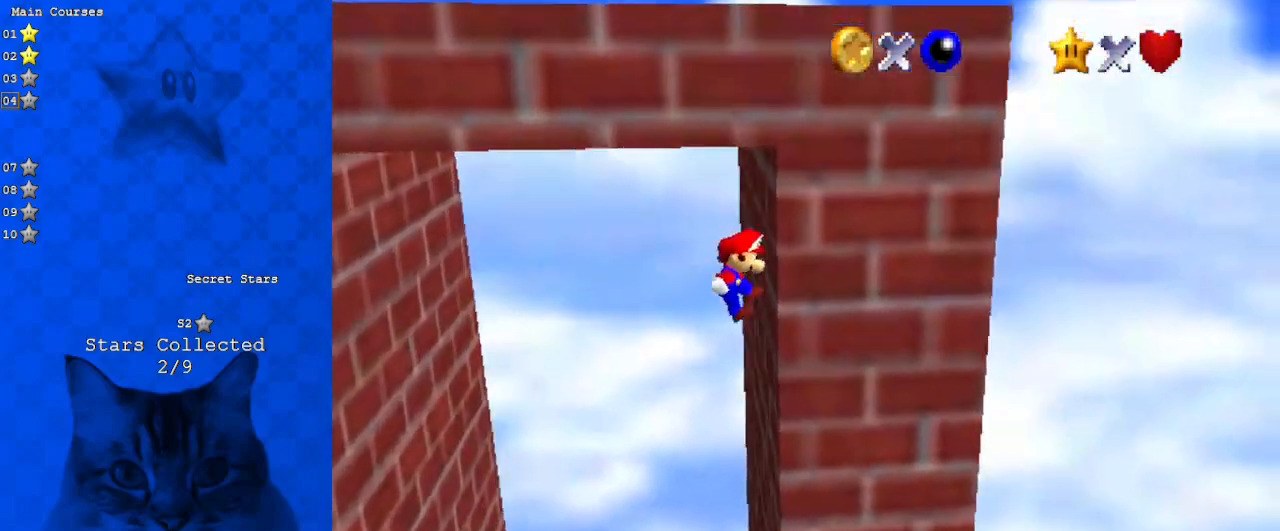
{"keys": ["shift", "up"], "events": [[33, "right", "up"], [100, "down", "down"], [133, "shift", "down"], [267, "down", "up"], [367, "up", "down"]]}
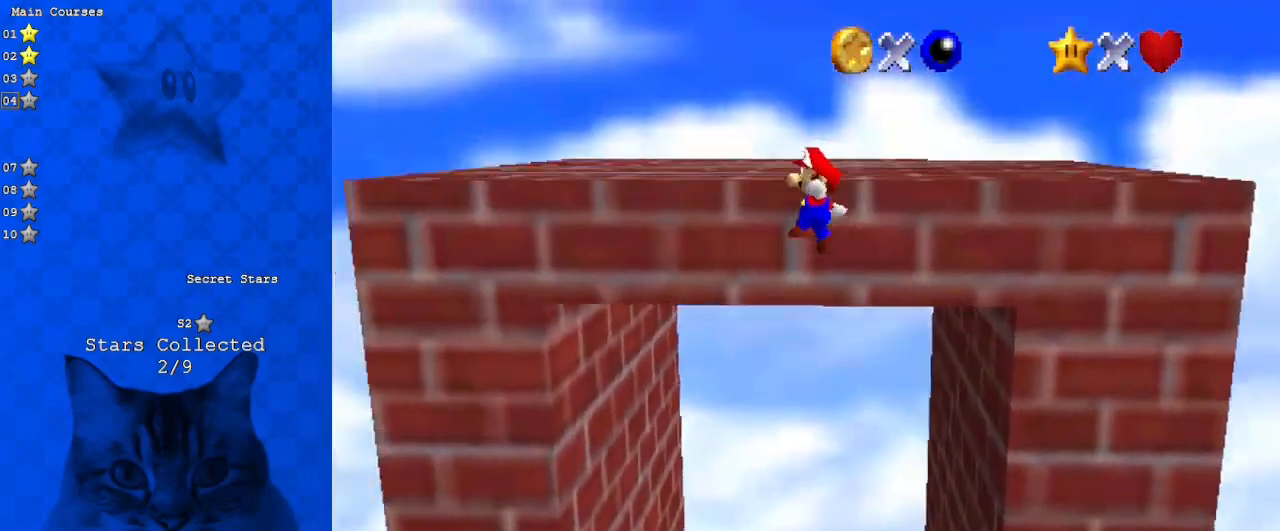
{"keys": ["up"], "events": [[100, "right", "down"], [233, "right", "up"], [233, "shift", "up"], [367, "shift", "down"], [467, "shift", "up"]]}
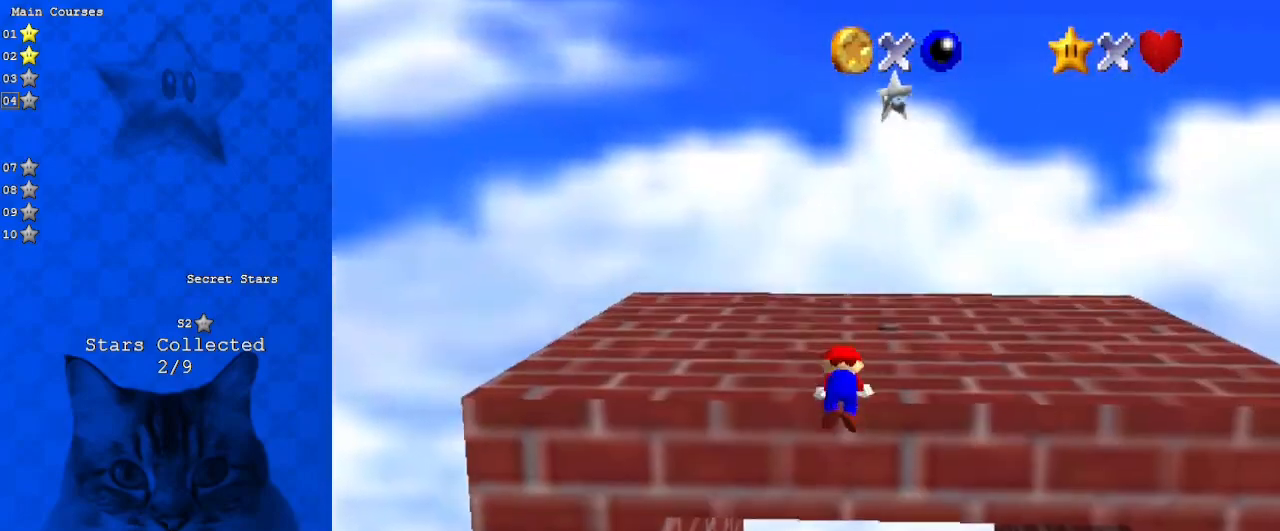
{"keys": ["shift", "up"], "events": [[67, "shift", "down"]]}
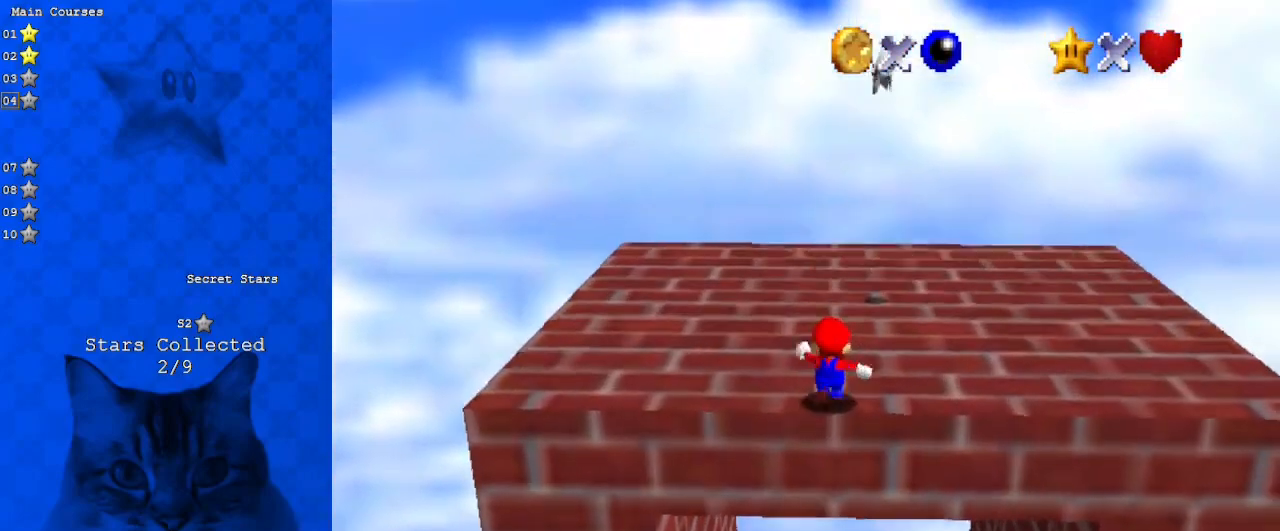
{"keys": ["up"], "events": [[33, "ctrl", "down"], [67, "shift", "up"], [133, "ctrl", "up"], [133, "right", "down"], [133, "up", "up"], [167, "a", "down"], [233, "right", "up"], [233, "up", "down"], [300, "a", "up"], [300, "left", "down"], [467, "shift", "down"], [500, "left", "up"], [500, "shift", "up"]]}
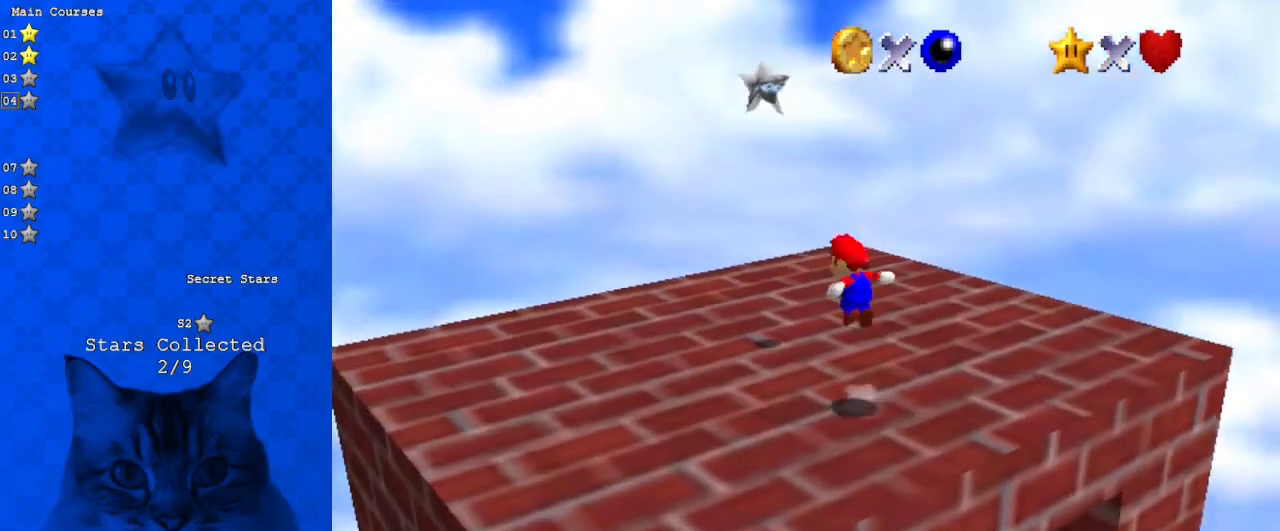
{"keys": ["right", "up"], "events": [[100, "a", "down"], [233, "a", "up"], [233, "left", "down"], [267, "up", "up"], [433, "left", "up"], [433, "up", "down"], [467, "right", "down"]]}
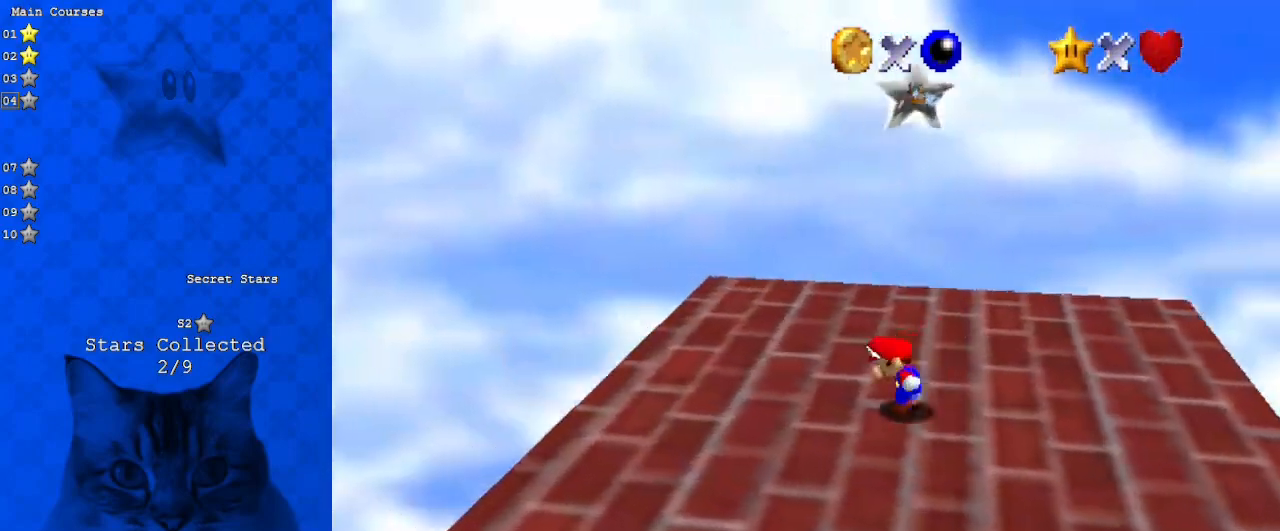
{"keys": [], "events": [[33, "up", "up"], [67, "shift", "down"], [200, "shift", "up"], [200, "y", "down"], [300, "shift", "down"], [400, "y", "up"], [433, "right", "up"], [433, "shift", "up"]]}
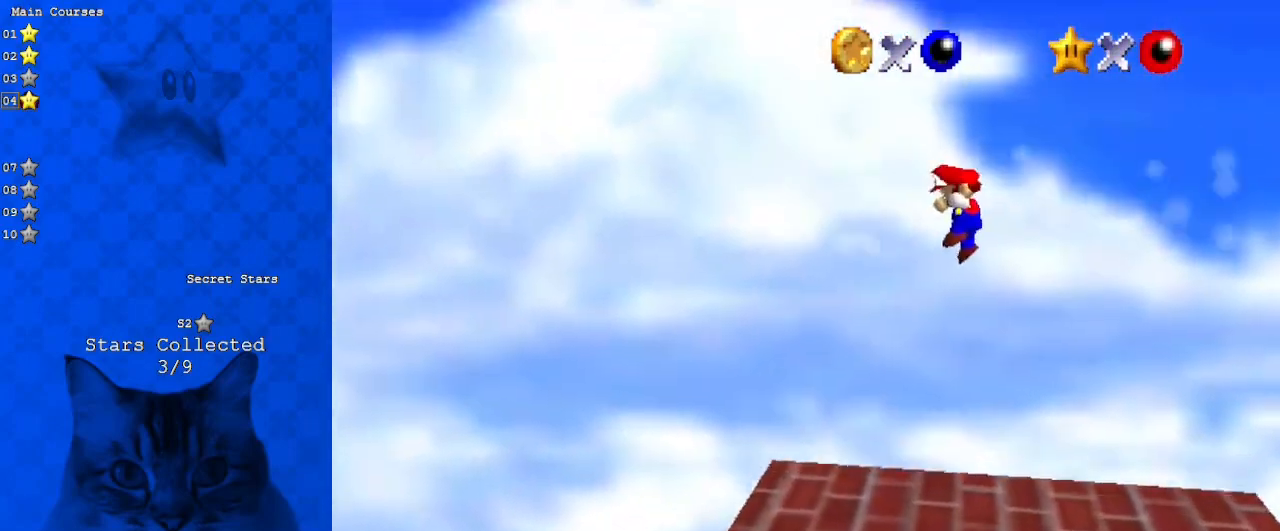
{"keys": [], "events": []}
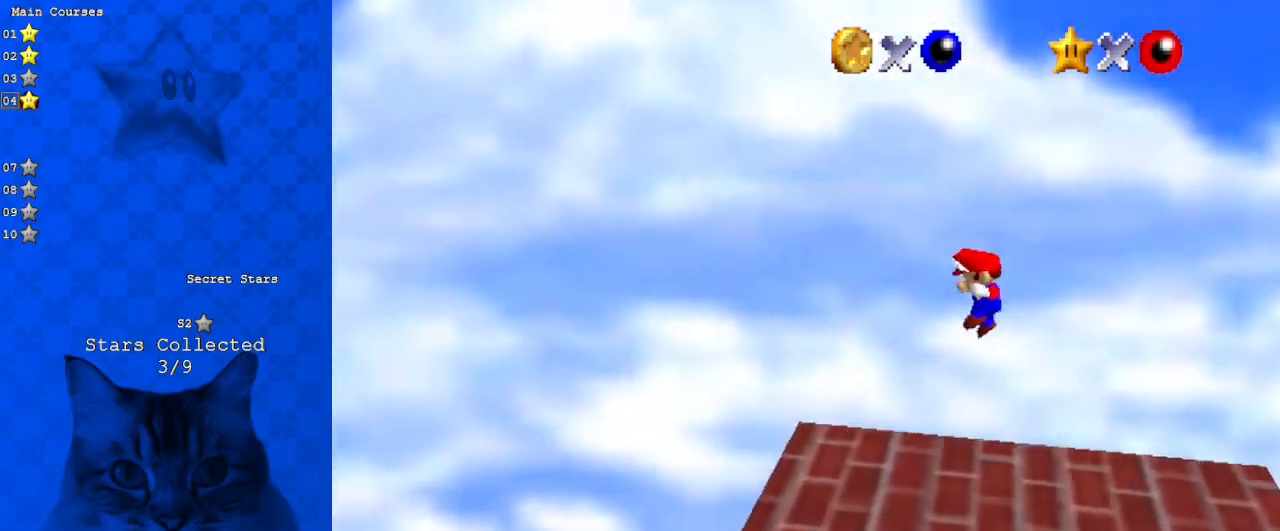
{"keys": [], "events": []}
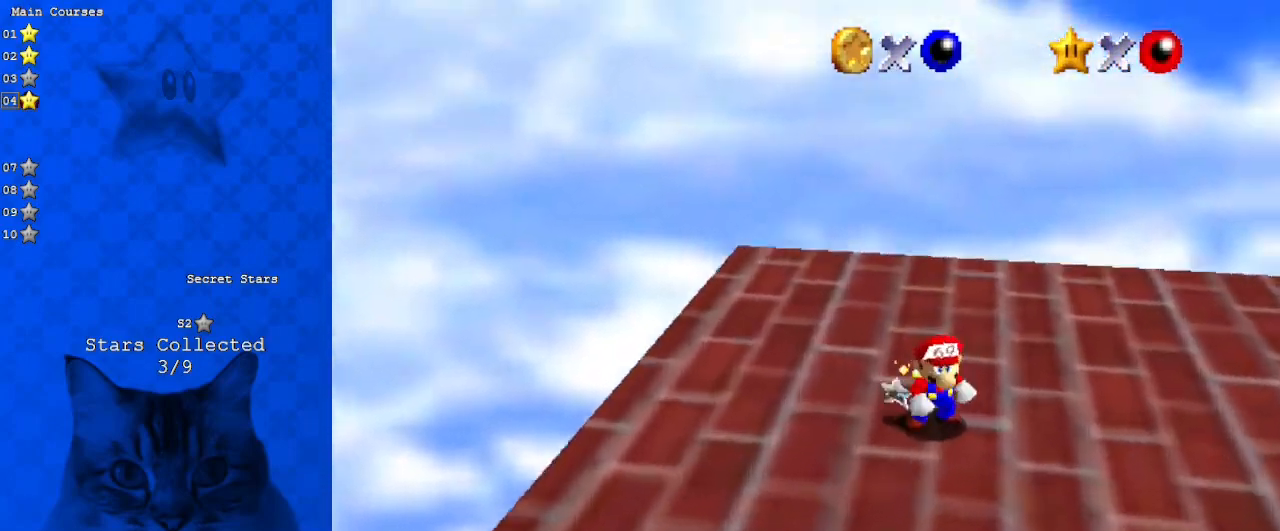
{"keys": [], "events": []}
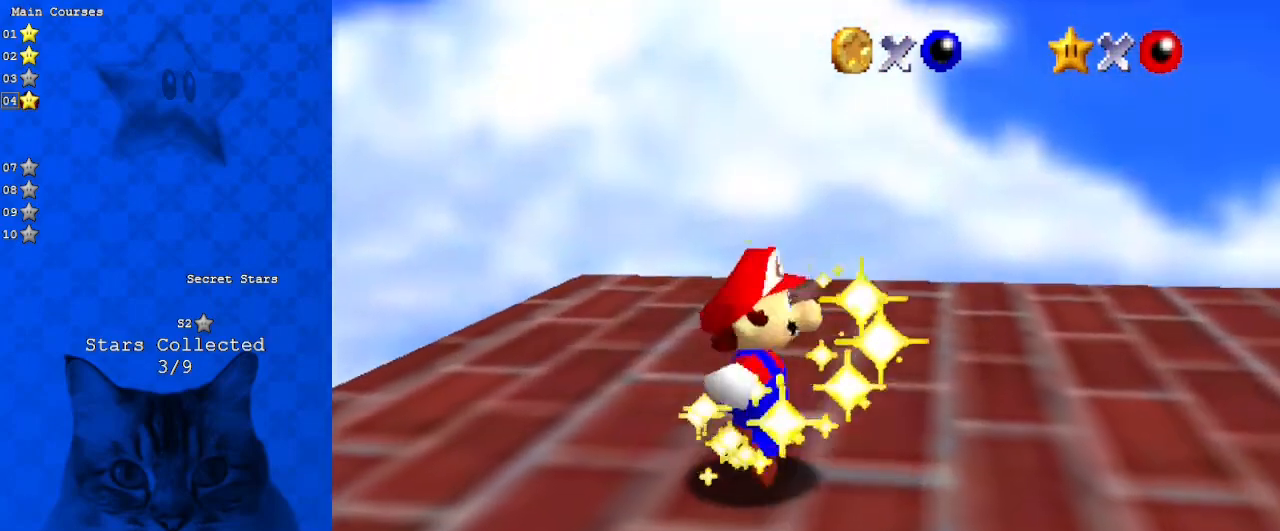
{"keys": [], "events": []}
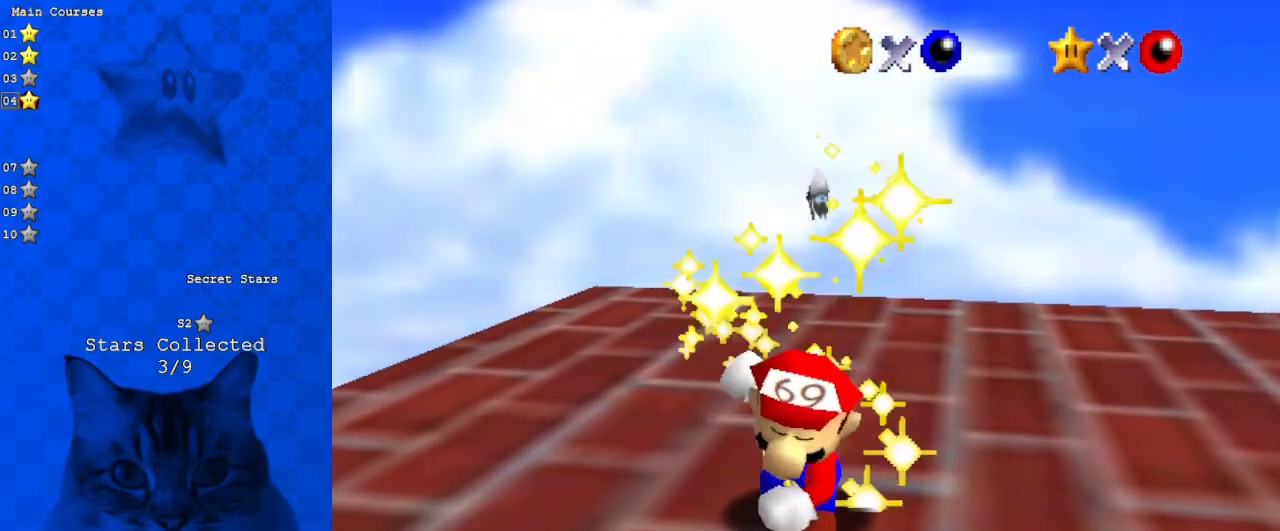
{"keys": ["d"], "events": [[67, "return", "down"], [200, "return", "up"], [400, "d", "down"]]}
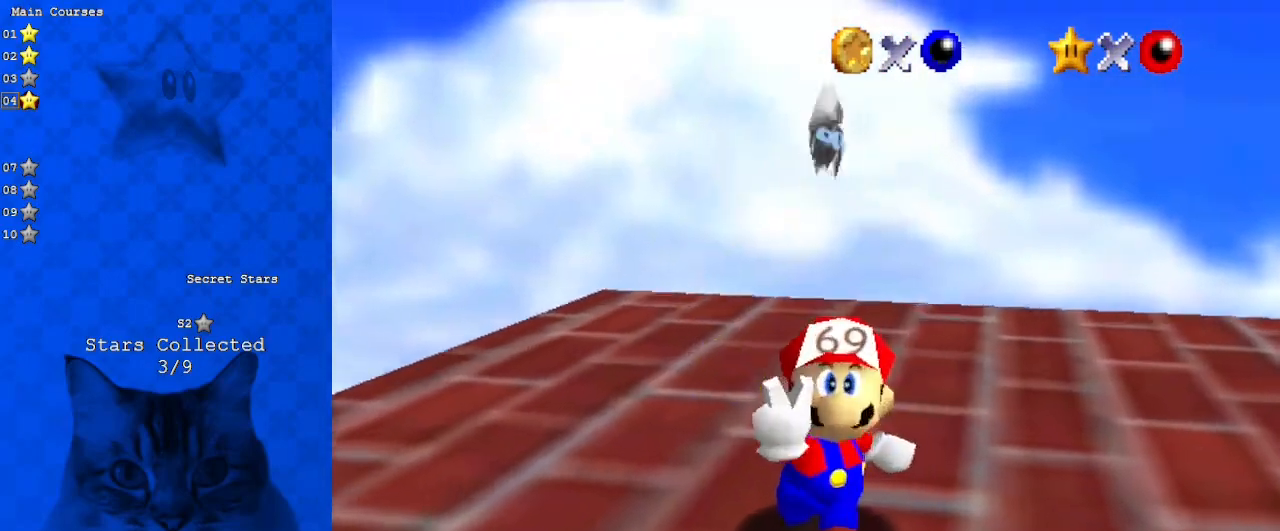
{"keys": [], "events": [[33, "d", "up"]]}
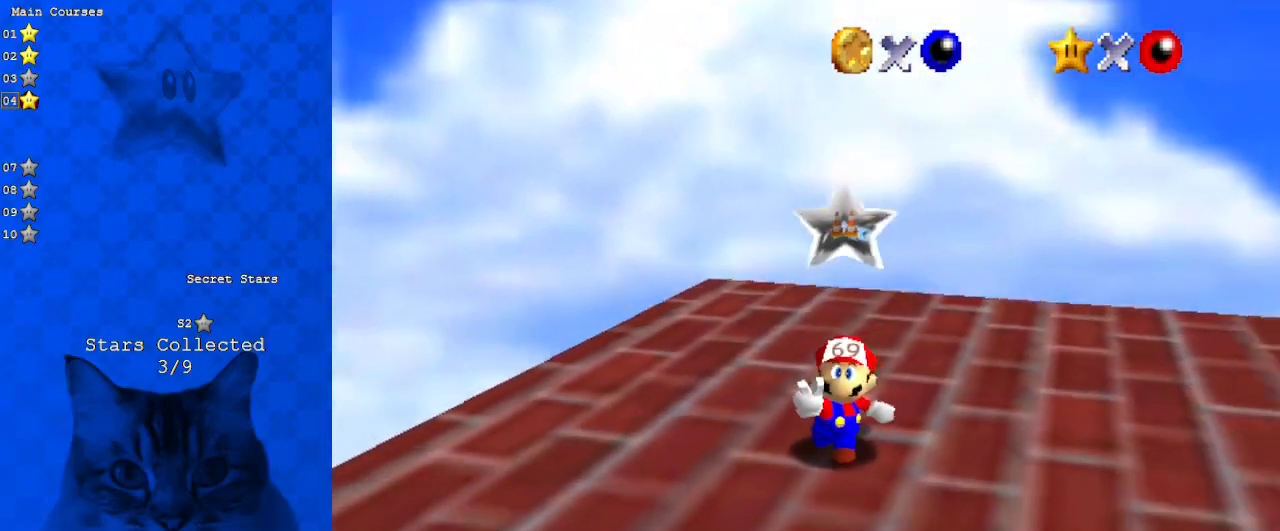
{"keys": ["w"], "events": [[467, "w", "down"]]}
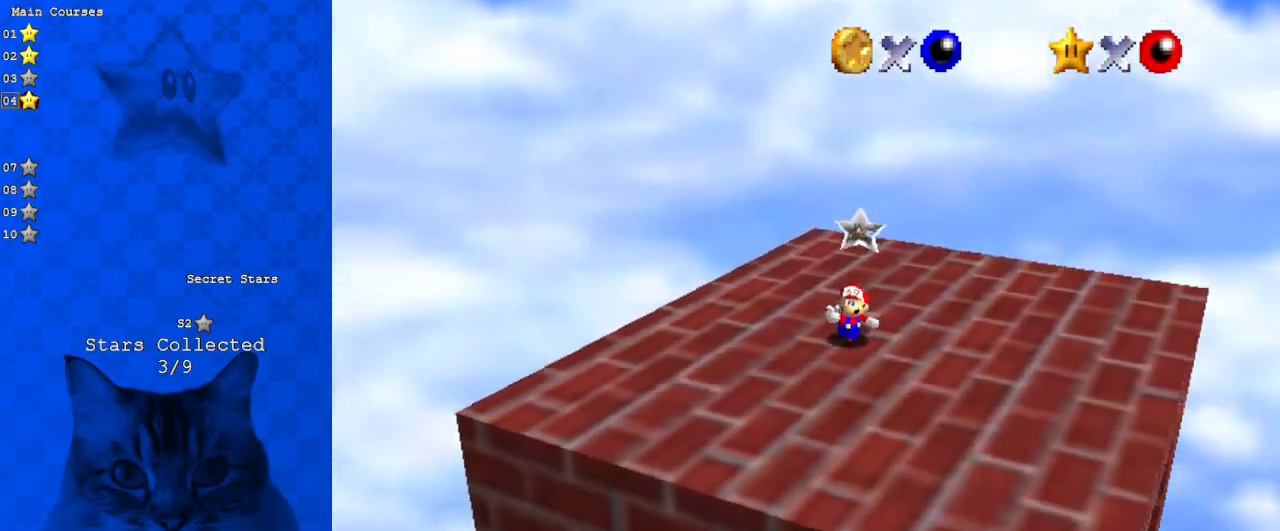
{"keys": [], "events": [[133, "w", "up"], [300, "c", "down"], [500, "c", "up"]]}
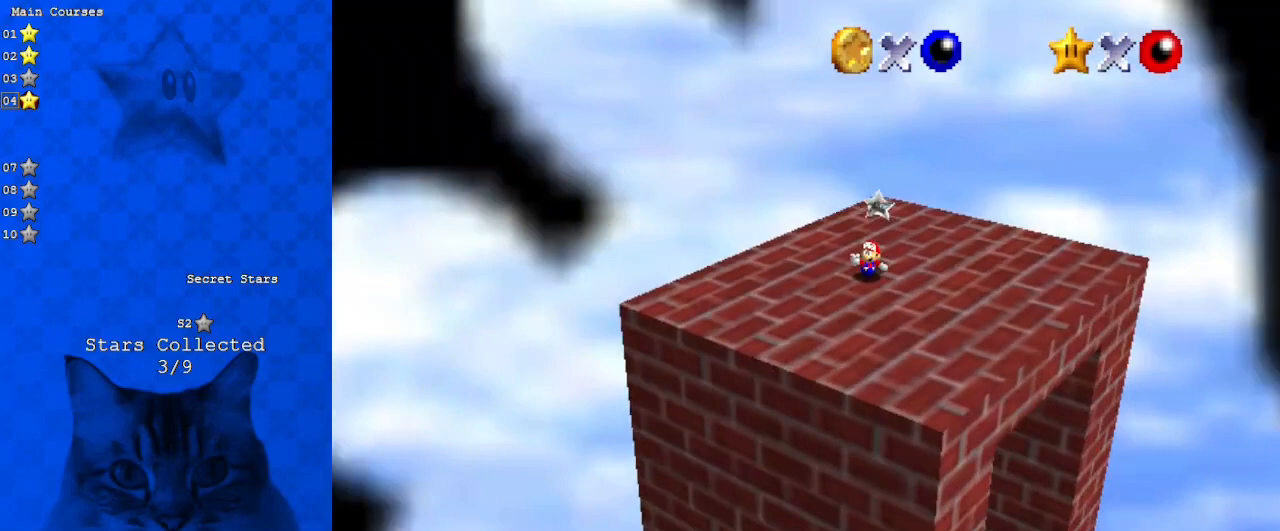
{"keys": [], "events": [[333, "a", "down"], [467, "a", "up"]]}
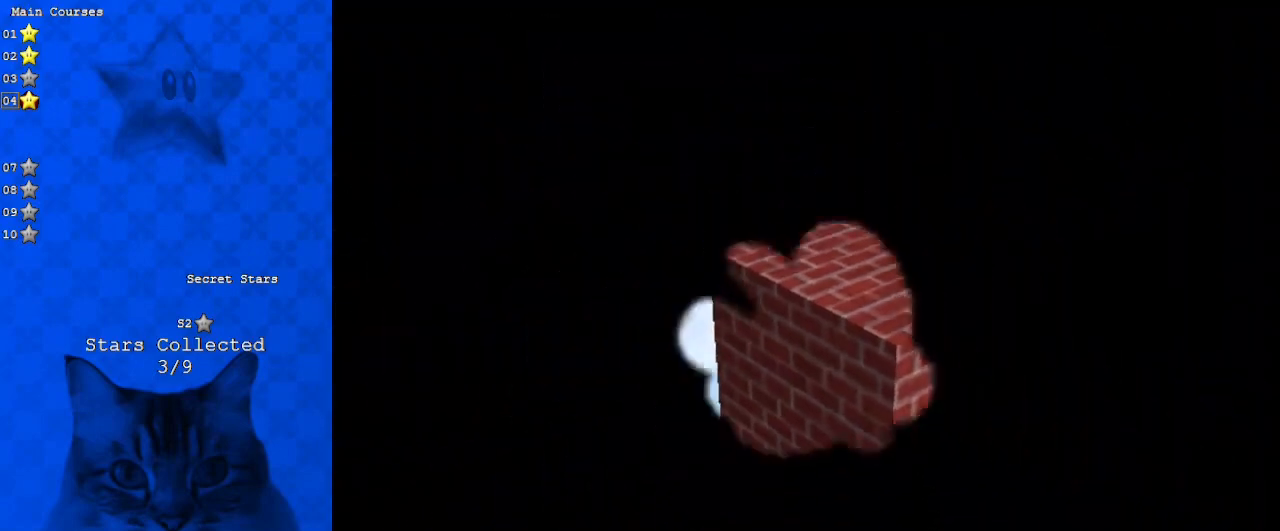
{"keys": [], "events": [[233, "w", "down"], [333, "return", "down"], [333, "w", "up"], [467, "return", "up"]]}
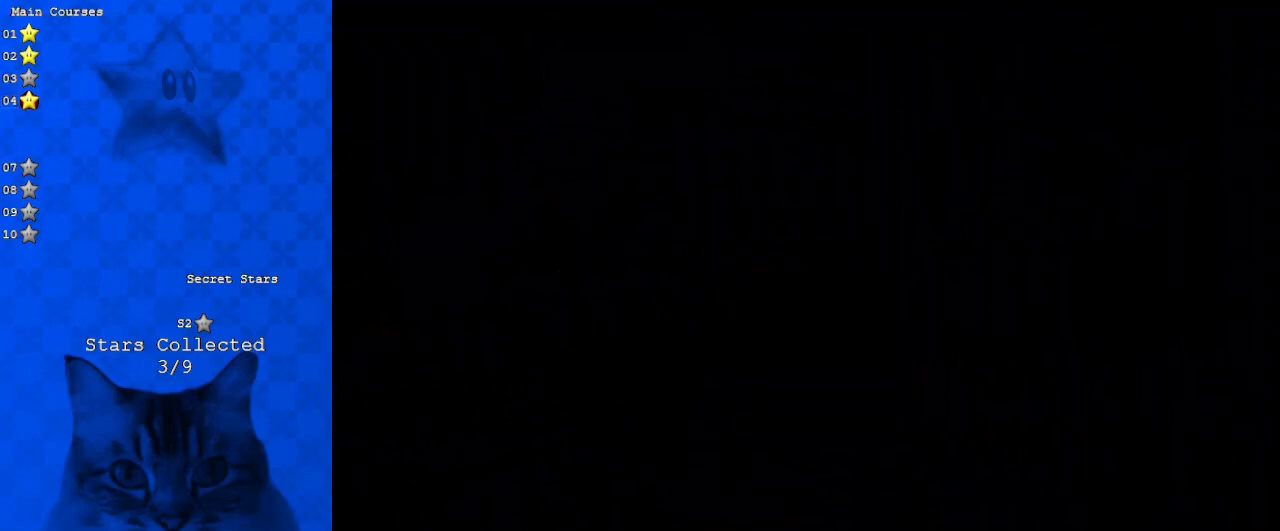
{"keys": [], "events": []}
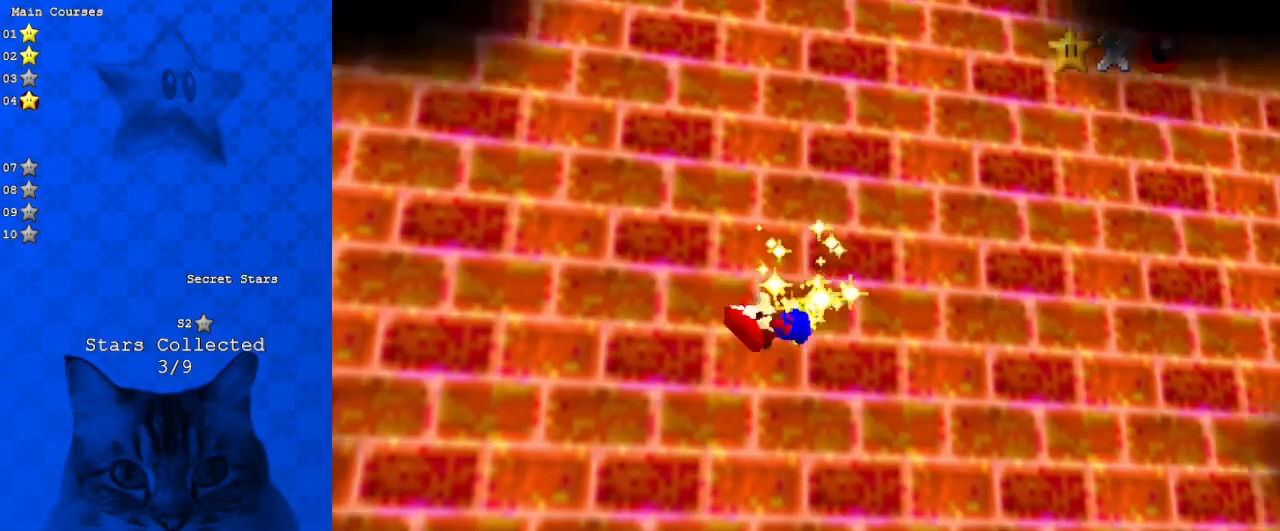
{"keys": [], "events": [[367, "w", "down"], [500, "w", "up"]]}
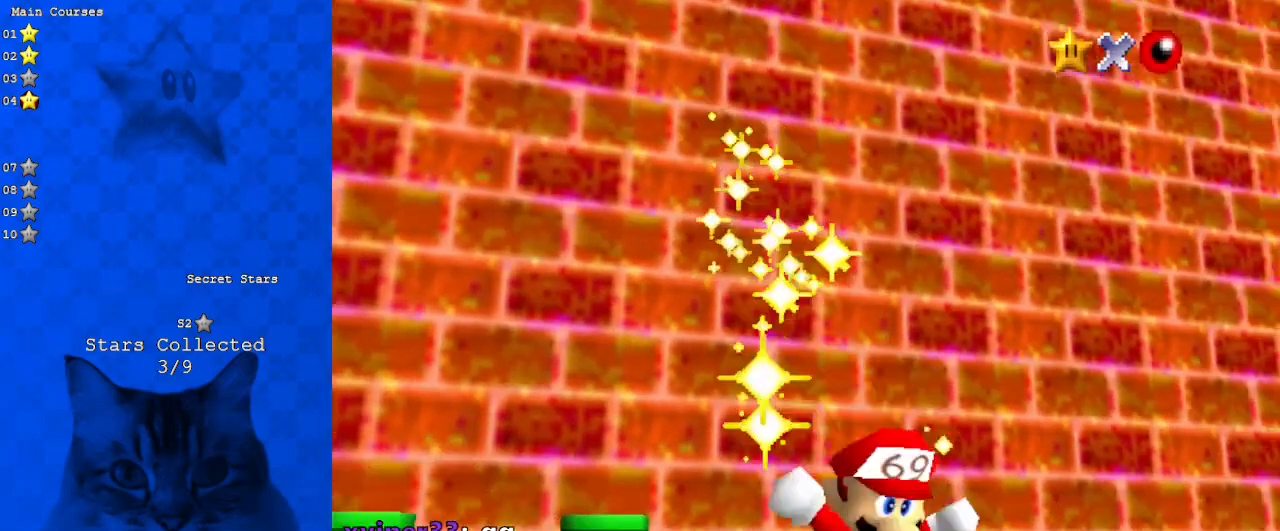
{"keys": [], "events": []}
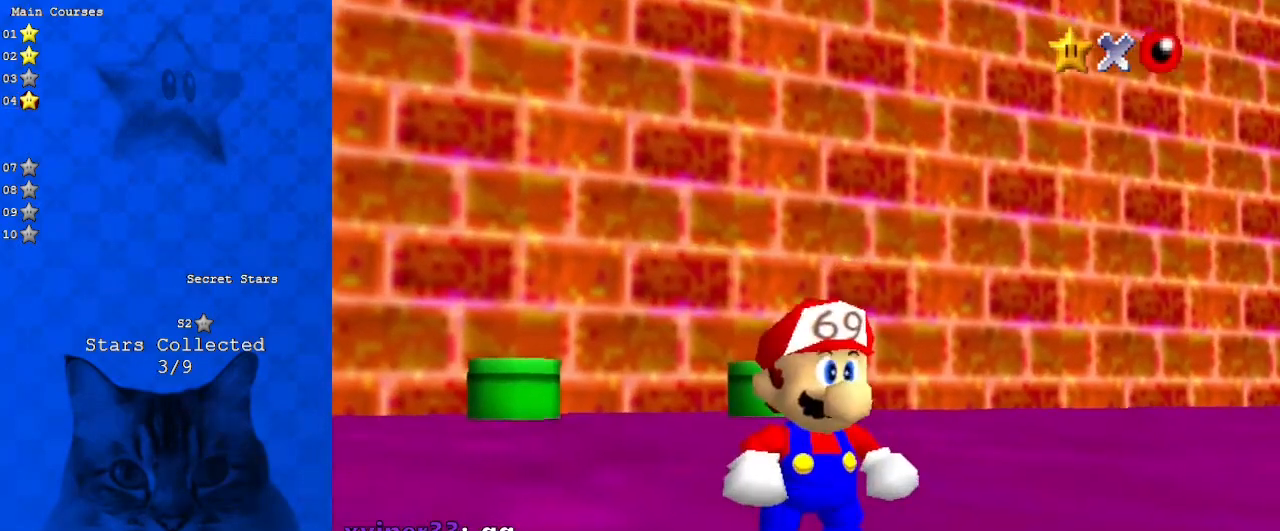
{"keys": [], "events": []}
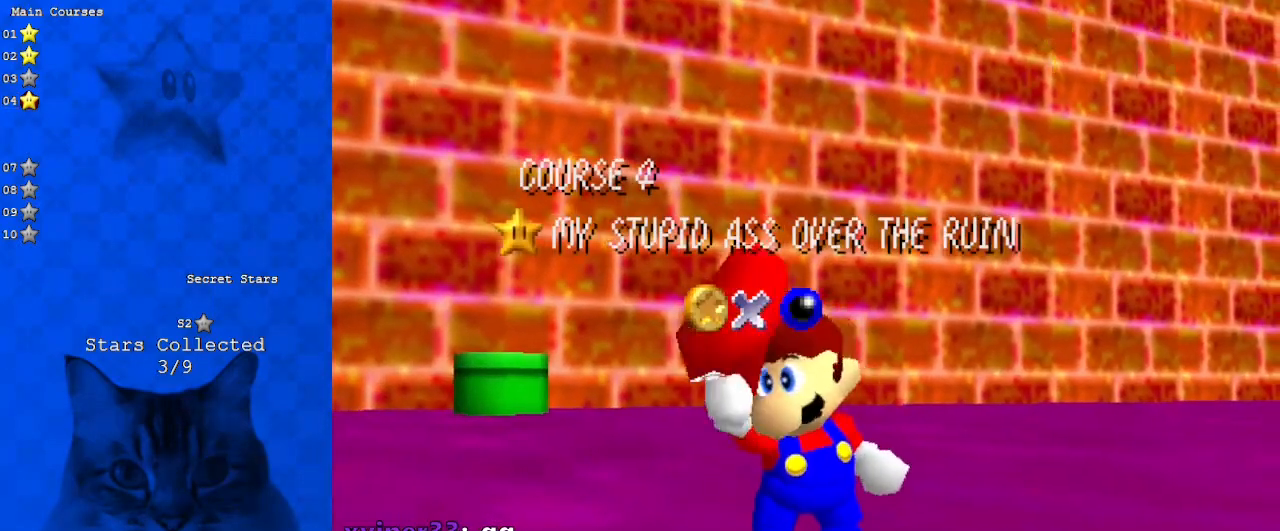
{"keys": [], "events": []}
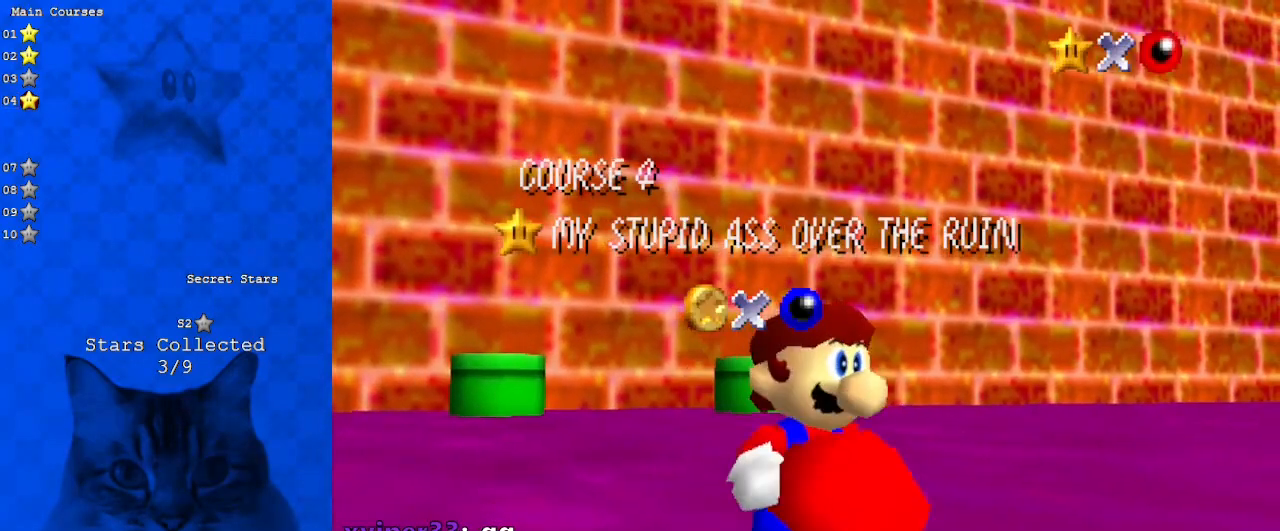
{"keys": [], "events": []}
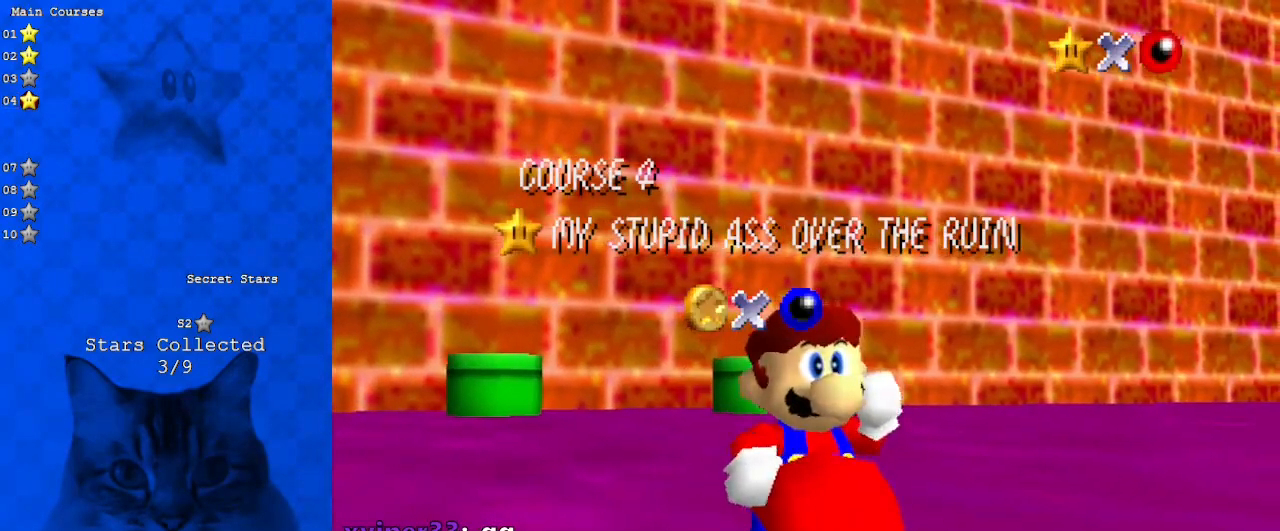
{"keys": [], "events": []}
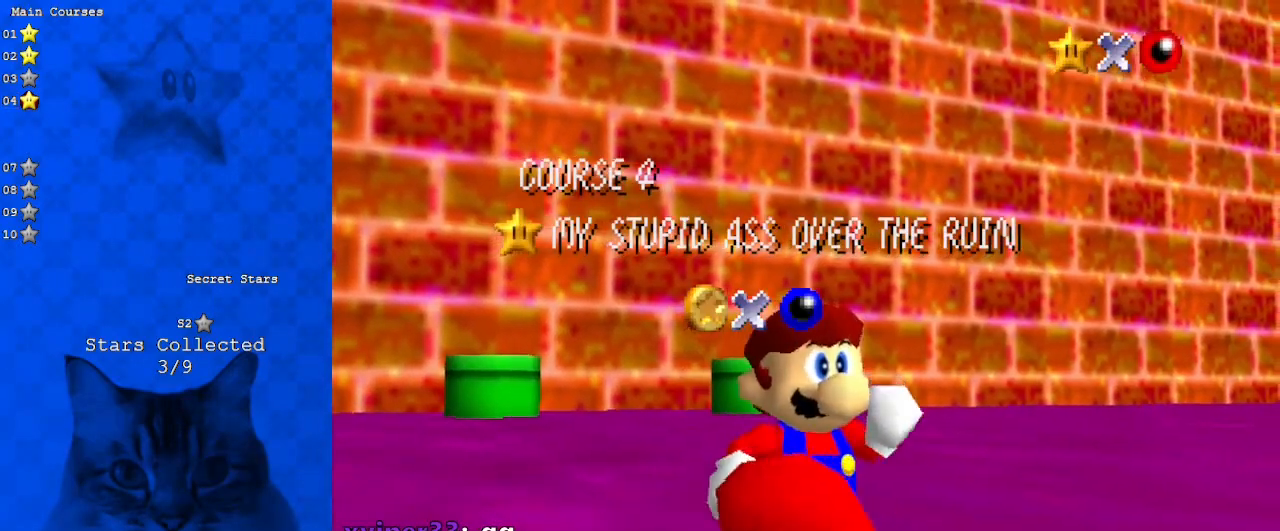
{"keys": [], "events": []}
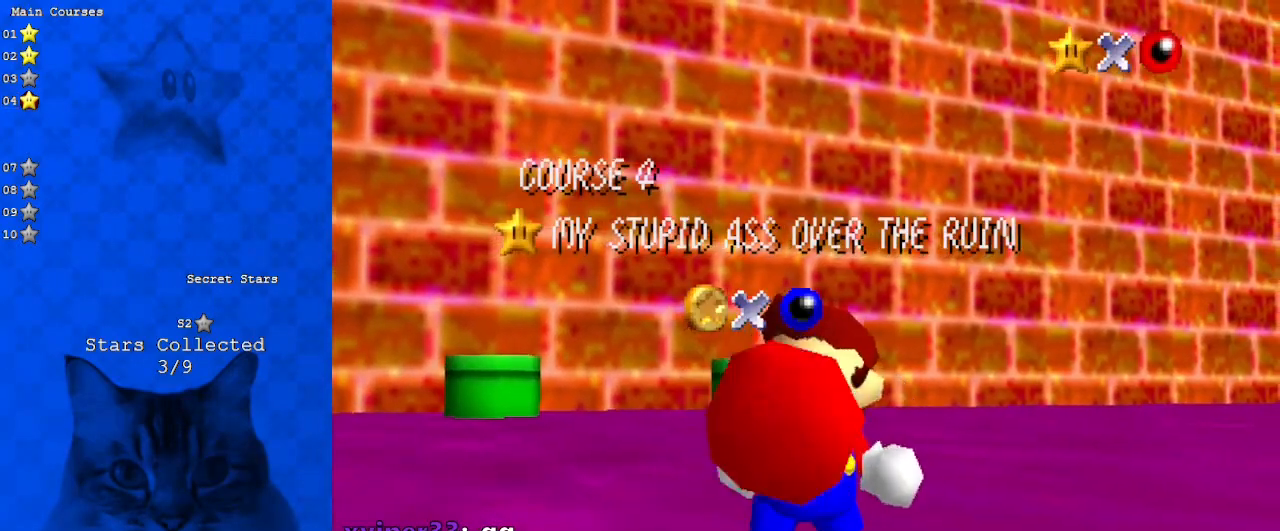
{"keys": [], "events": []}
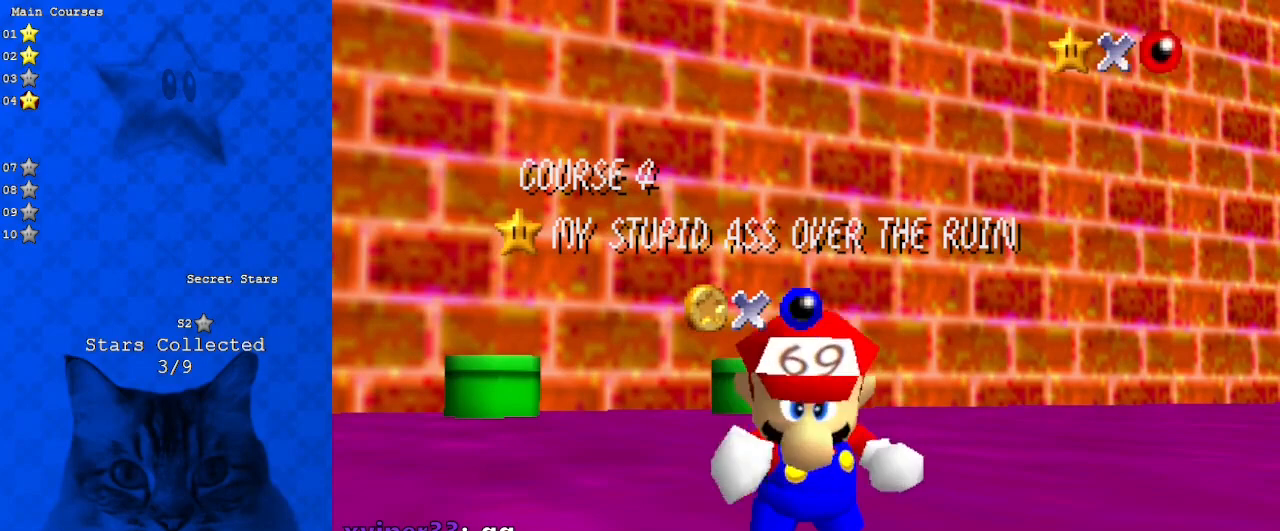
{"keys": [], "events": []}
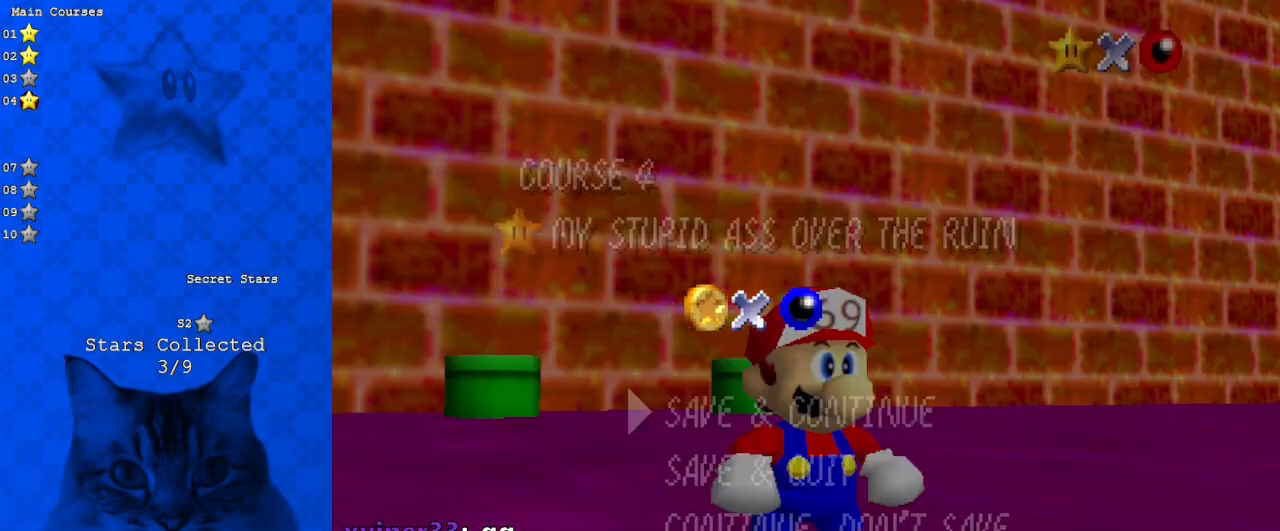
{"keys": [], "events": []}